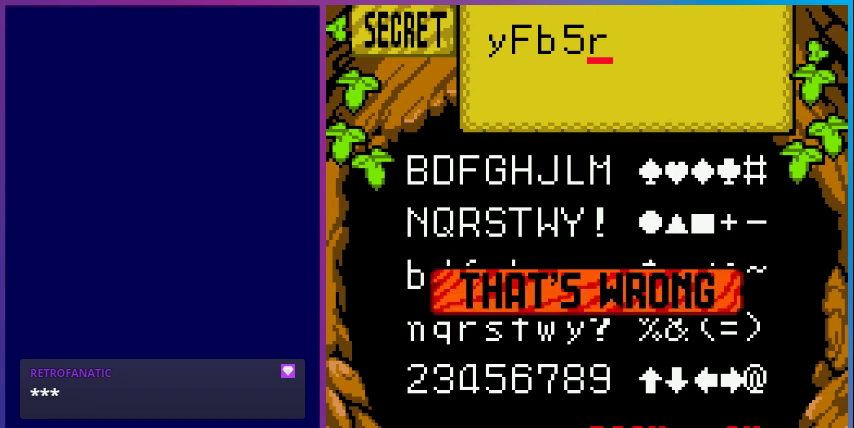
Gameplay with a controller (Nintendo layout); each line is a JSON object with the inputs held at the frame after it. "events" lists button and stick changes between this image and that frame as [ms after this image, input, new state], when the widget could be followed in between. Not read: L3 R3.
{"buttons": [], "events": []}
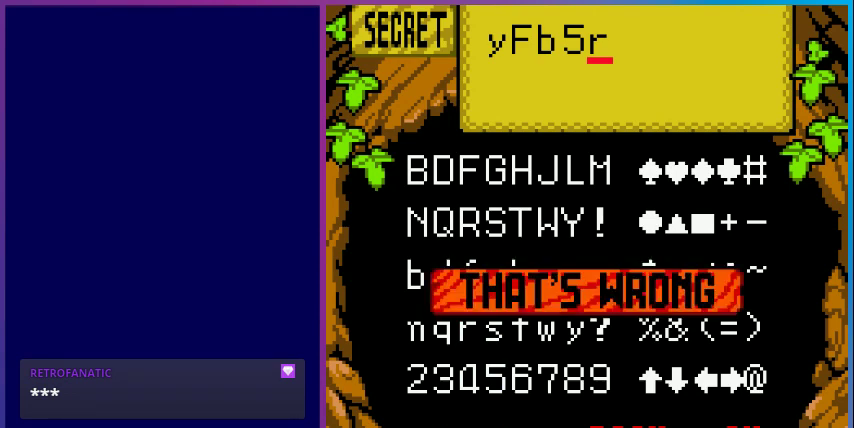
{"buttons": [], "events": []}
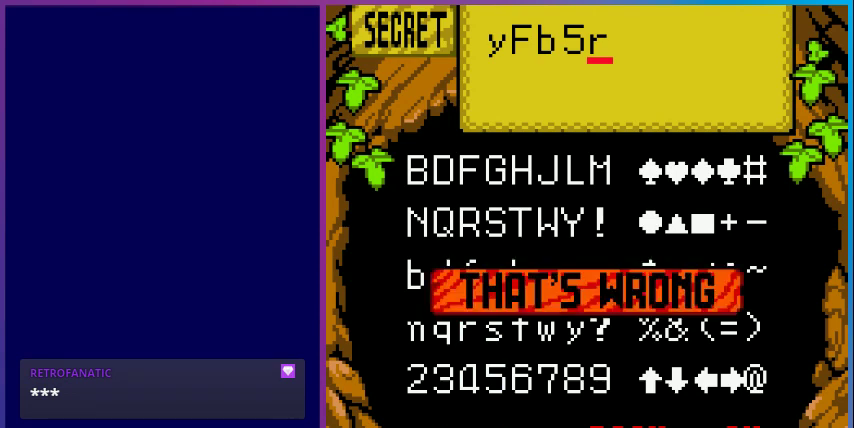
{"buttons": [], "events": []}
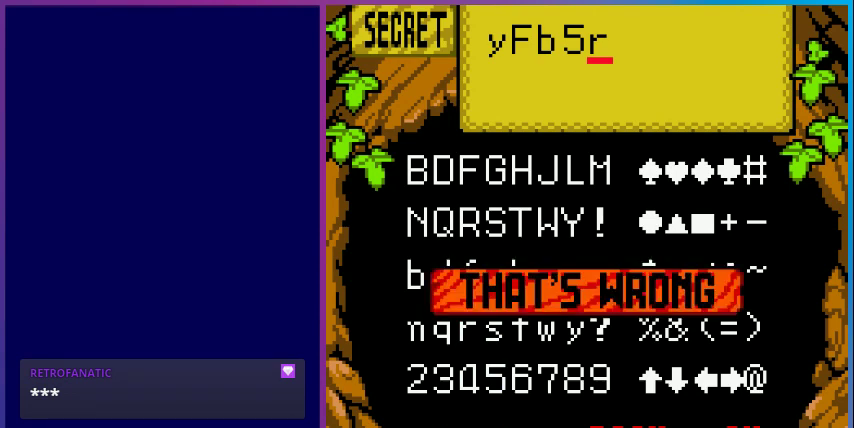
{"buttons": [], "events": []}
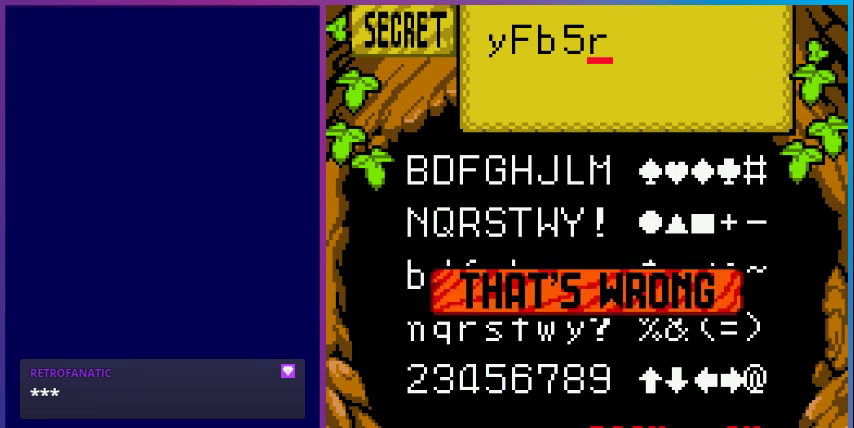
{"buttons": [], "events": []}
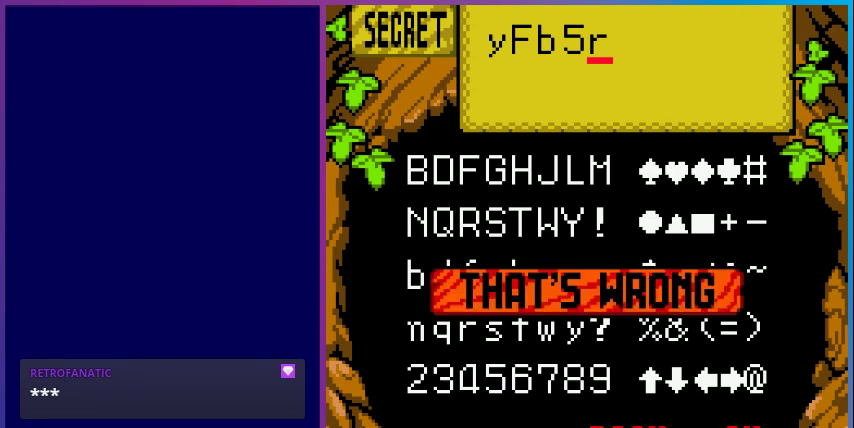
{"buttons": [], "events": []}
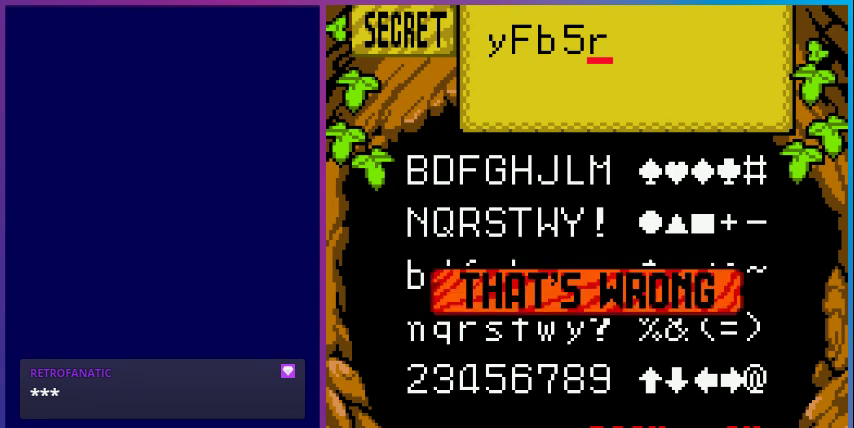
{"buttons": [], "events": []}
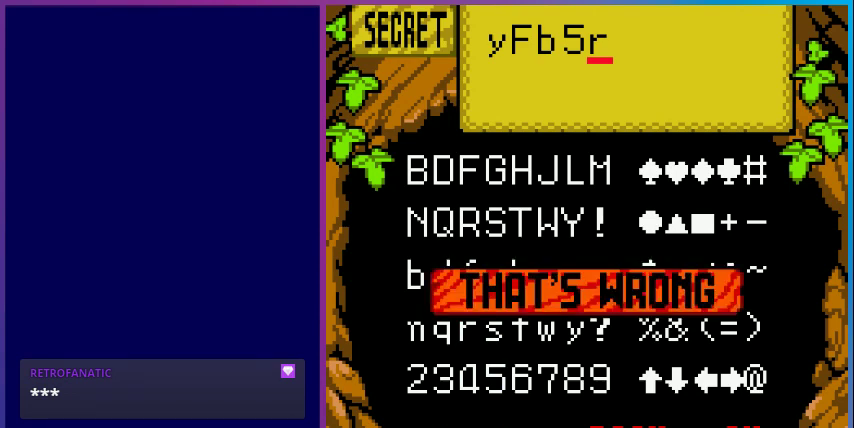
{"buttons": ["B"], "events": [[400, "B", "down"]]}
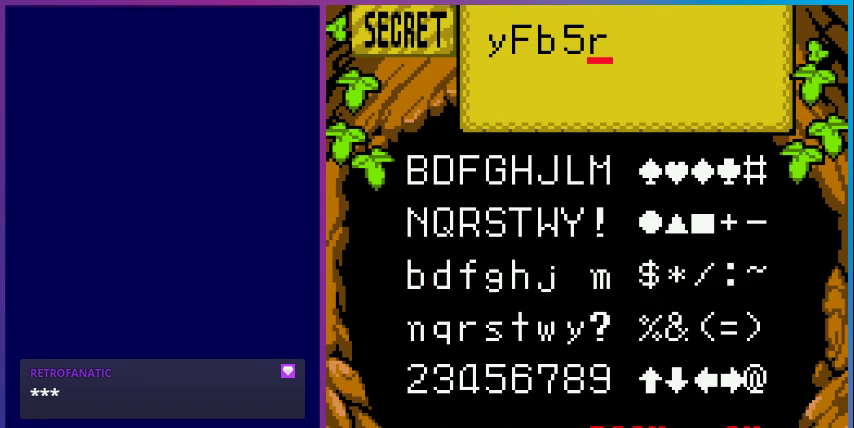
{"buttons": ["B"], "events": [[33, "B", "up"], [300, "DPAD_UP", "down"], [400, "DPAD_UP", "up"], [467, "B", "down"]]}
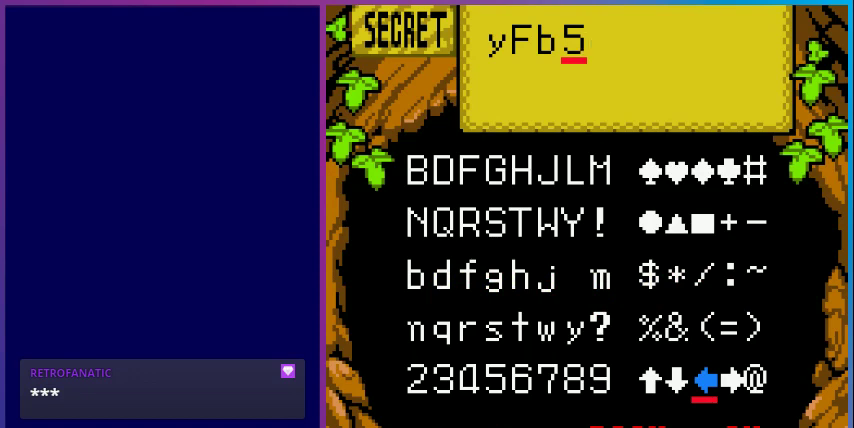
{"buttons": ["DPAD_LEFT"], "events": [[67, "B", "up"], [133, "DPAD_LEFT", "down"], [200, "DPAD_LEFT", "up"], [267, "DPAD_LEFT", "down"], [400, "DPAD_LEFT", "up"], [433, "DPAD_LEFT", "down"]]}
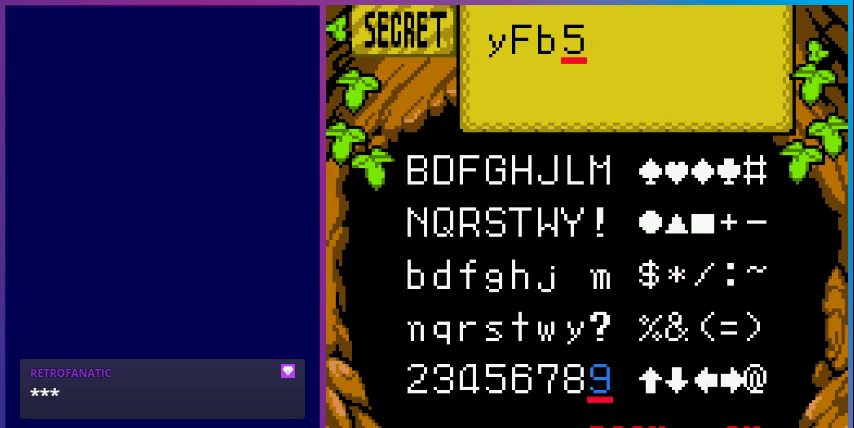
{"buttons": ["DPAD_LEFT"], "events": [[100, "DPAD_LEFT", "up"], [233, "DPAD_LEFT", "down"], [367, "DPAD_LEFT", "up"], [433, "DPAD_LEFT", "down"]]}
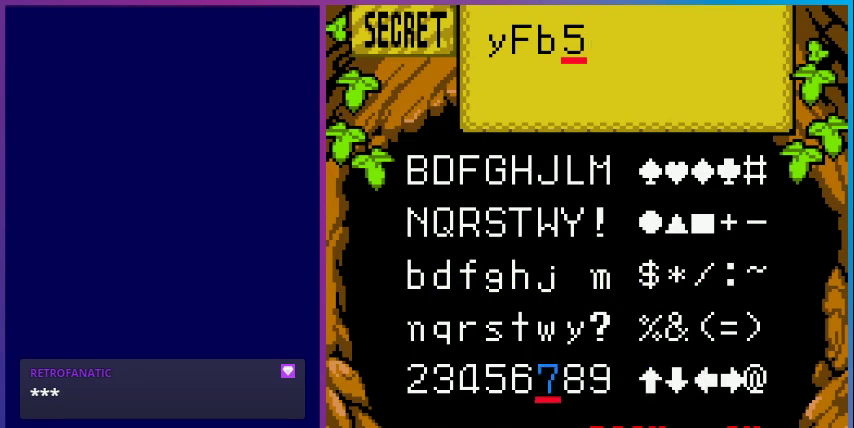
{"buttons": [], "events": [[33, "DPAD_LEFT", "up"], [133, "DPAD_DOWN", "down"], [233, "DPAD_DOWN", "up"], [333, "DPAD_DOWN", "down"], [467, "DPAD_DOWN", "up"]]}
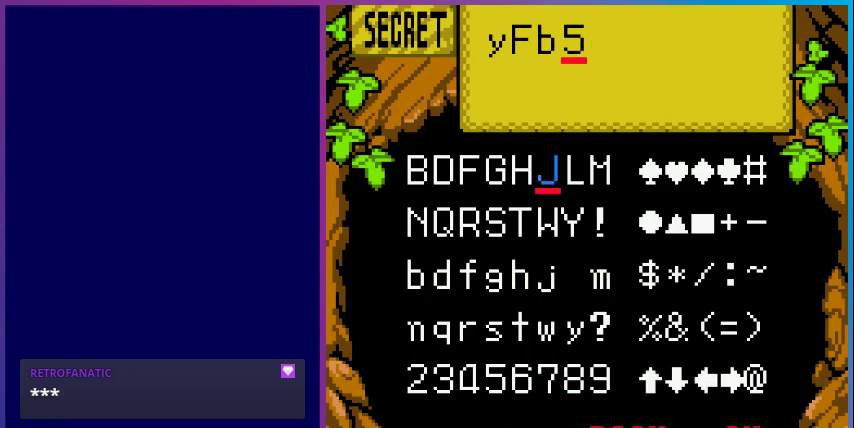
{"buttons": ["DPAD_LEFT"], "events": [[100, "DPAD_LEFT", "down"], [200, "DPAD_LEFT", "up"], [300, "DPAD_LEFT", "down"], [400, "DPAD_LEFT", "up"], [467, "DPAD_LEFT", "down"]]}
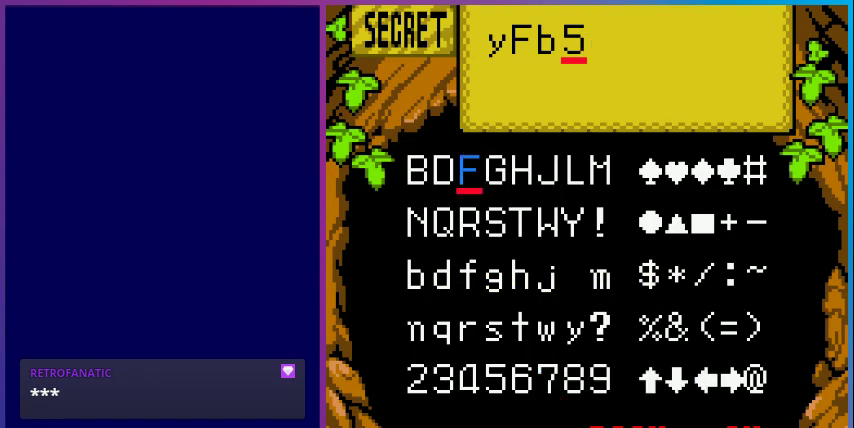
{"buttons": [], "events": [[100, "DPAD_LEFT", "up"], [200, "DPAD_DOWN", "down"], [300, "DPAD_DOWN", "up"], [333, "A", "down"], [467, "A", "up"]]}
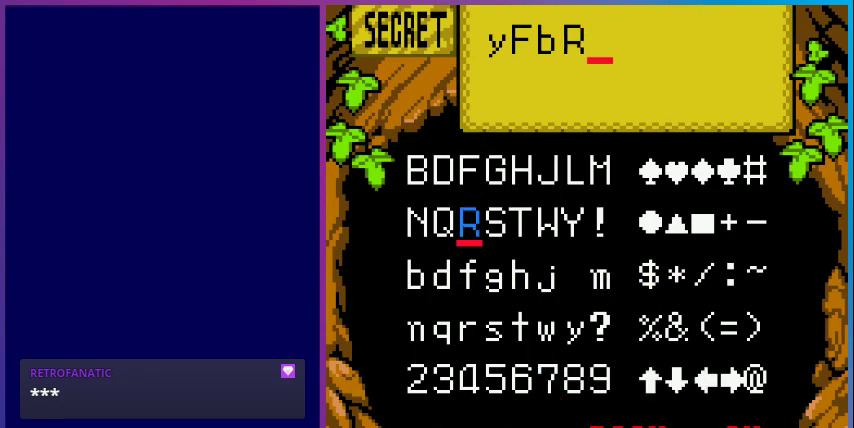
{"buttons": [], "events": [[33, "START", "down"], [133, "START", "up"]]}
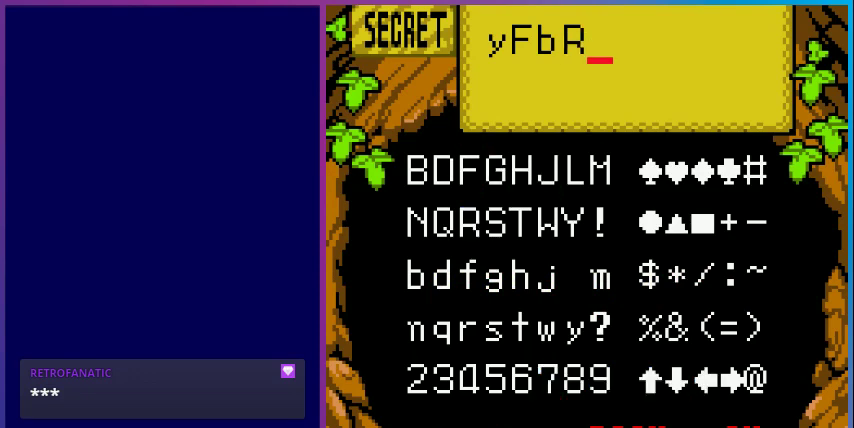
{"buttons": ["DPAD_UP"], "events": [[200, "DPAD_UP", "down"], [300, "DPAD_UP", "up"], [433, "DPAD_UP", "down"]]}
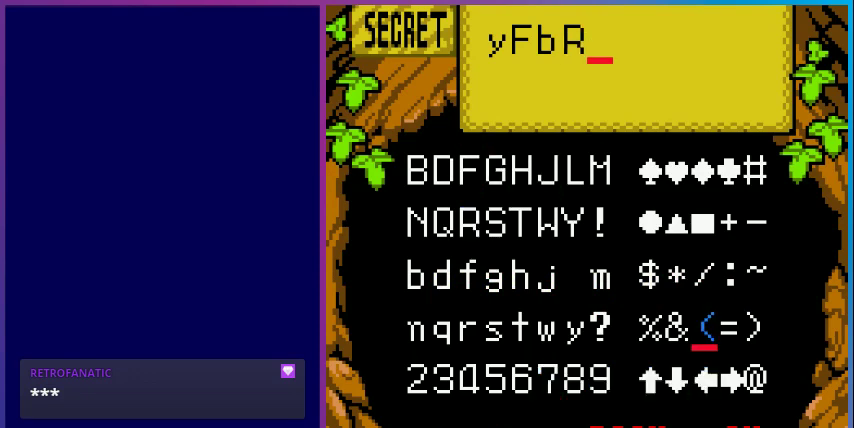
{"buttons": [], "events": [[67, "DPAD_UP", "up"], [267, "DPAD_DOWN", "down"], [367, "DPAD_DOWN", "up"]]}
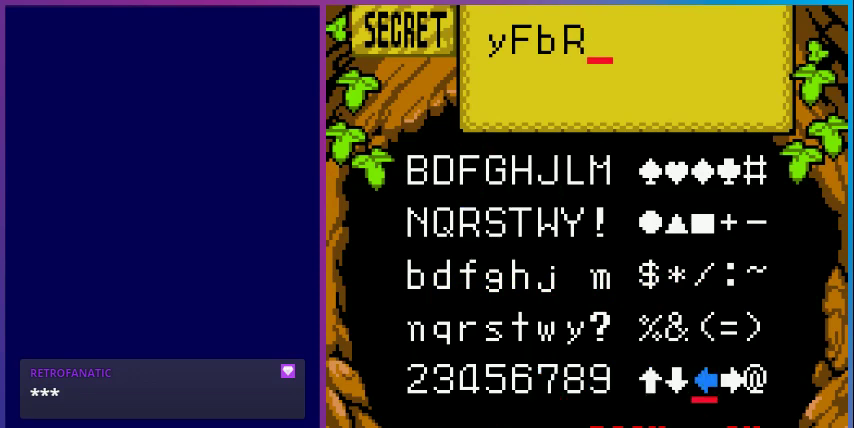
{"buttons": [], "events": [[300, "SELECT", "down"], [433, "SELECT", "up"]]}
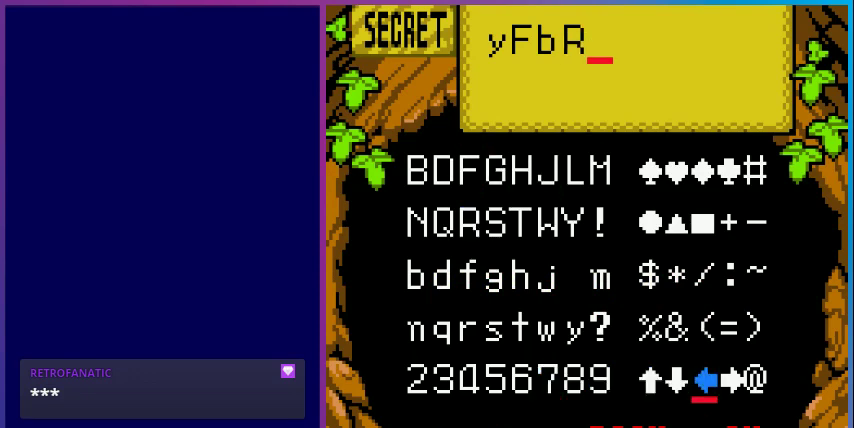
{"buttons": [], "events": [[100, "DPAD_LEFT", "down"], [233, "DPAD_LEFT", "up"], [333, "DPAD_LEFT", "down"], [467, "DPAD_LEFT", "up"]]}
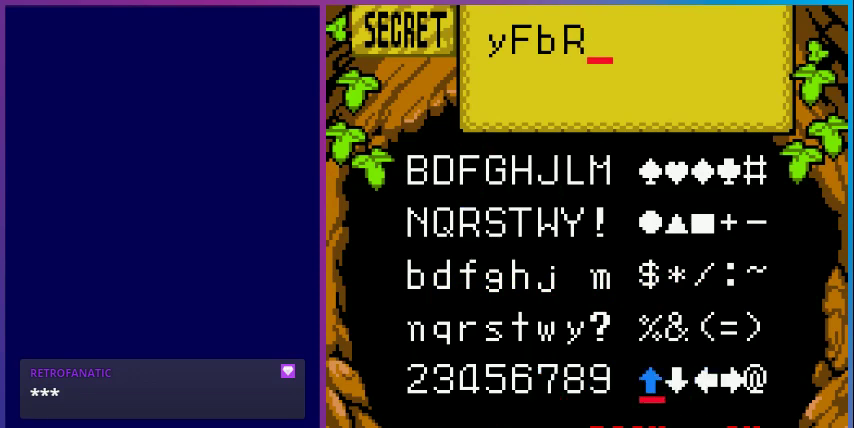
{"buttons": ["DPAD_LEFT"], "events": [[33, "DPAD_LEFT", "down"], [200, "DPAD_LEFT", "up"], [333, "DPAD_DOWN", "down"], [433, "DPAD_DOWN", "up"], [500, "DPAD_LEFT", "down"]]}
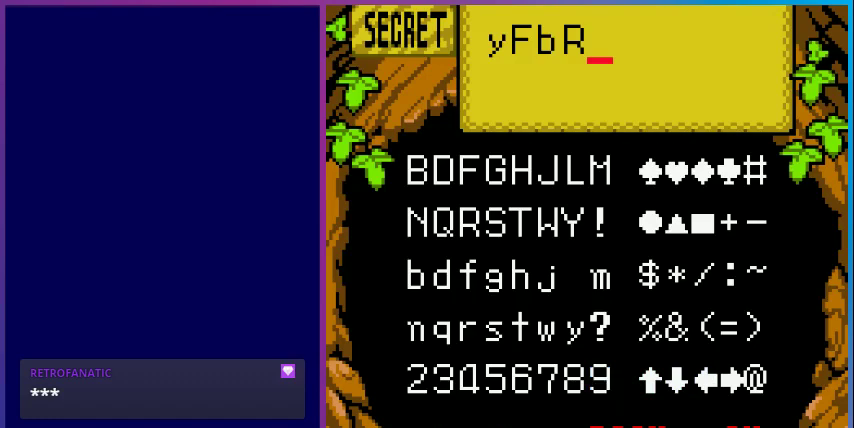
{"buttons": [], "events": [[133, "DPAD_LEFT", "up"], [233, "DPAD_LEFT", "down"], [333, "DPAD_LEFT", "up"]]}
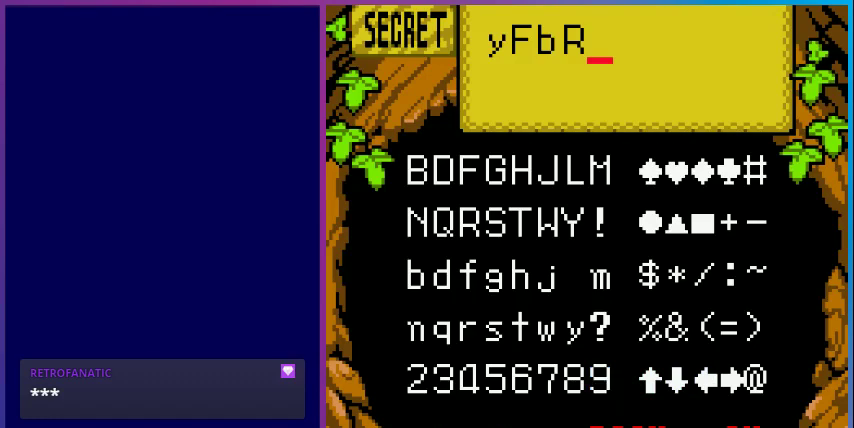
{"buttons": [], "events": [[100, "A", "down"], [233, "A", "up"], [400, "DPAD_UP", "down"], [500, "DPAD_UP", "up"]]}
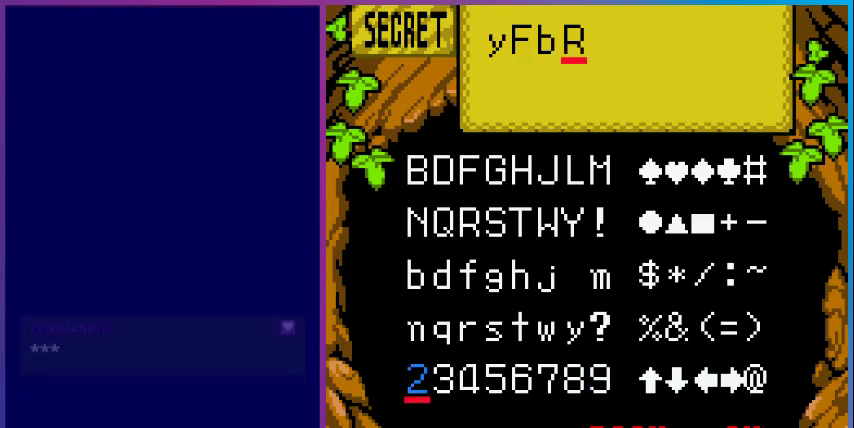
{"buttons": ["DPAD_RIGHT"], "events": [[133, "DPAD_UP", "down"], [233, "DPAD_UP", "up"], [400, "DPAD_RIGHT", "down"]]}
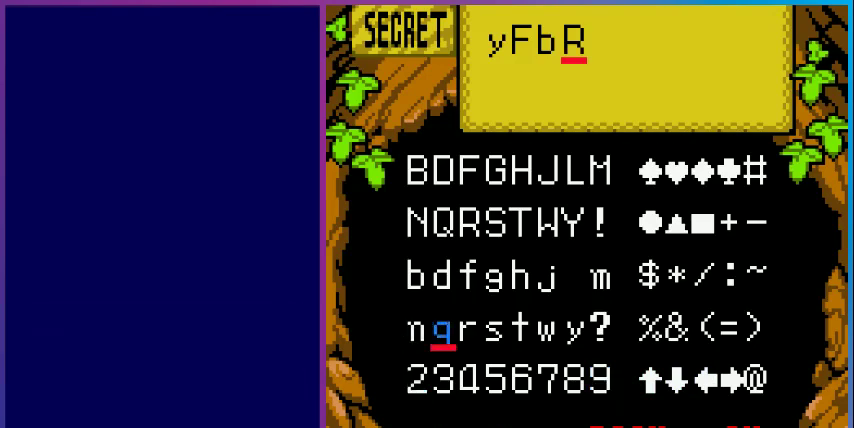
{"buttons": [], "events": [[33, "DPAD_RIGHT", "up"], [167, "DPAD_DOWN", "down"], [233, "DPAD_DOWN", "up"], [367, "DPAD_RIGHT", "down"], [500, "DPAD_RIGHT", "up"]]}
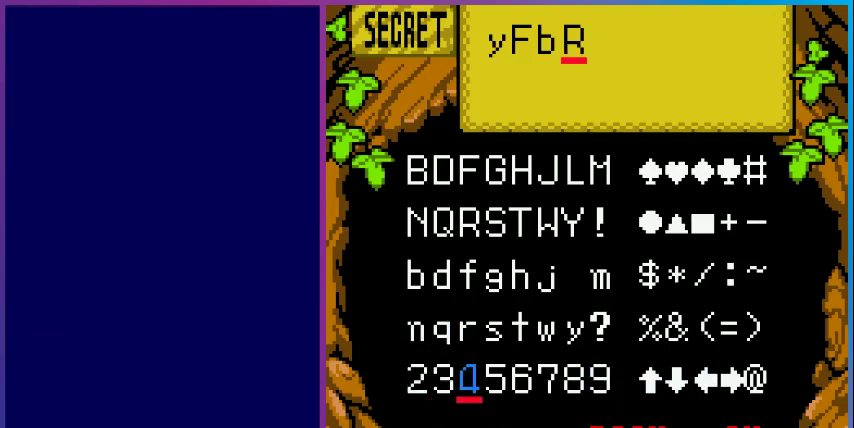
{"buttons": ["DPAD_UP"], "events": [[200, "DPAD_RIGHT", "down"], [300, "DPAD_RIGHT", "up"], [333, "A", "down"], [467, "A", "up"], [500, "DPAD_UP", "down"]]}
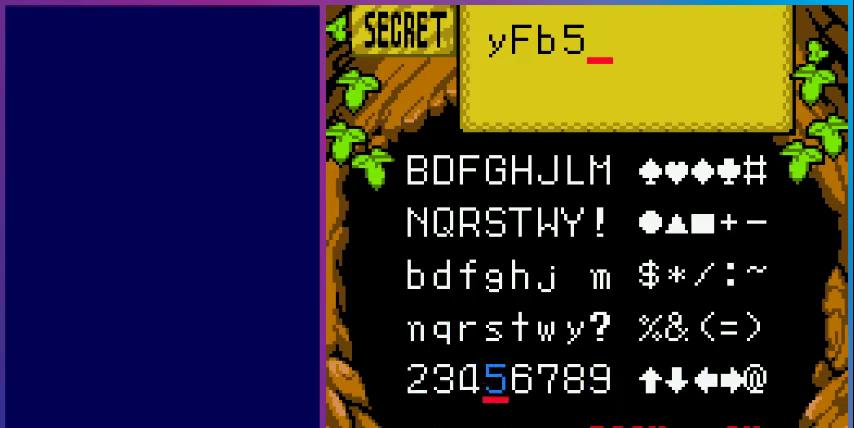
{"buttons": [], "events": [[67, "DPAD_UP", "up"], [200, "DPAD_UP", "down"], [300, "DPAD_UP", "up"], [367, "DPAD_UP", "down"], [500, "DPAD_UP", "up"]]}
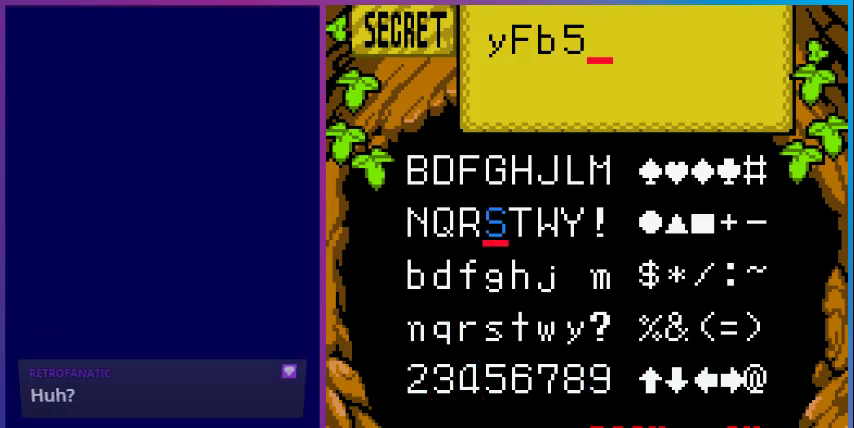
{"buttons": [], "events": [[100, "DPAD_UP", "down"], [200, "DPAD_UP", "up"], [333, "DPAD_LEFT", "down"], [433, "DPAD_LEFT", "up"]]}
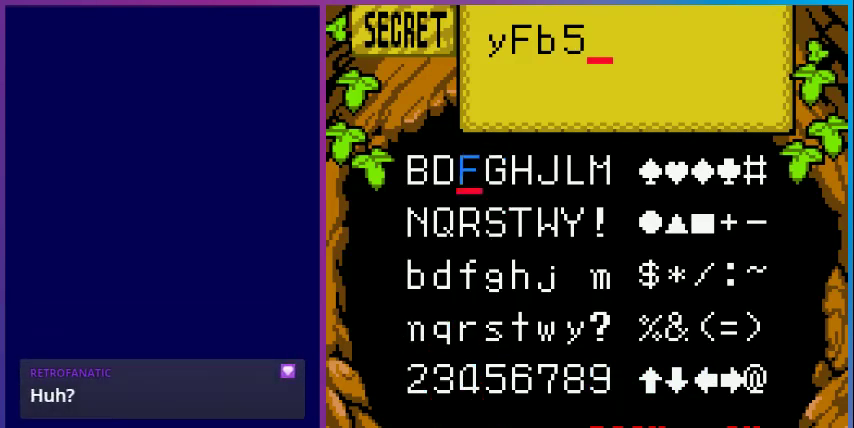
{"buttons": [], "events": [[33, "DPAD_DOWN", "down"], [133, "DPAD_DOWN", "up"], [167, "A", "down"], [300, "A", "up"], [367, "START", "down"], [500, "START", "up"]]}
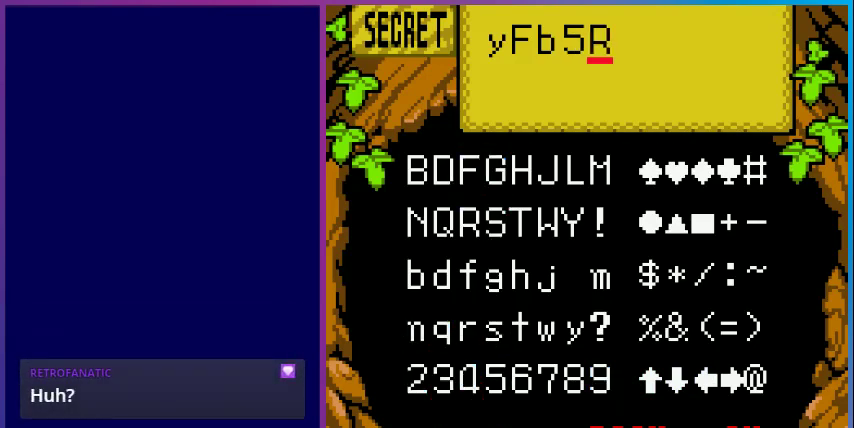
{"buttons": [], "events": [[233, "A", "down"], [400, "A", "up"]]}